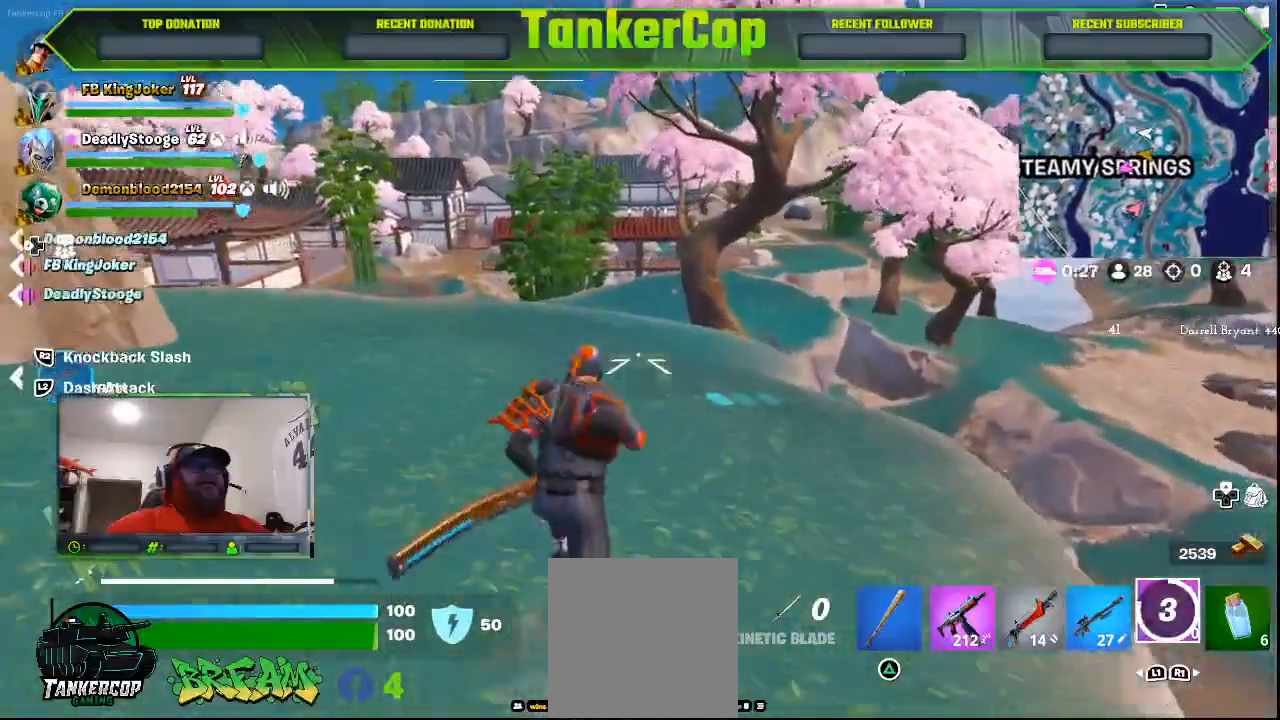
Gameplay with a controller (PlayStation layout); each line is a JSON object with the inputs held at the frame after it. "events" lists button and stick changes between this image and that frame as [ms after this image, input, new state], when the widget could be followed in between.
{"buttons": [], "left_stick": "up", "right_stick": "left", "events": [[100, "L1", "down"], [233, "L1", "up"]]}
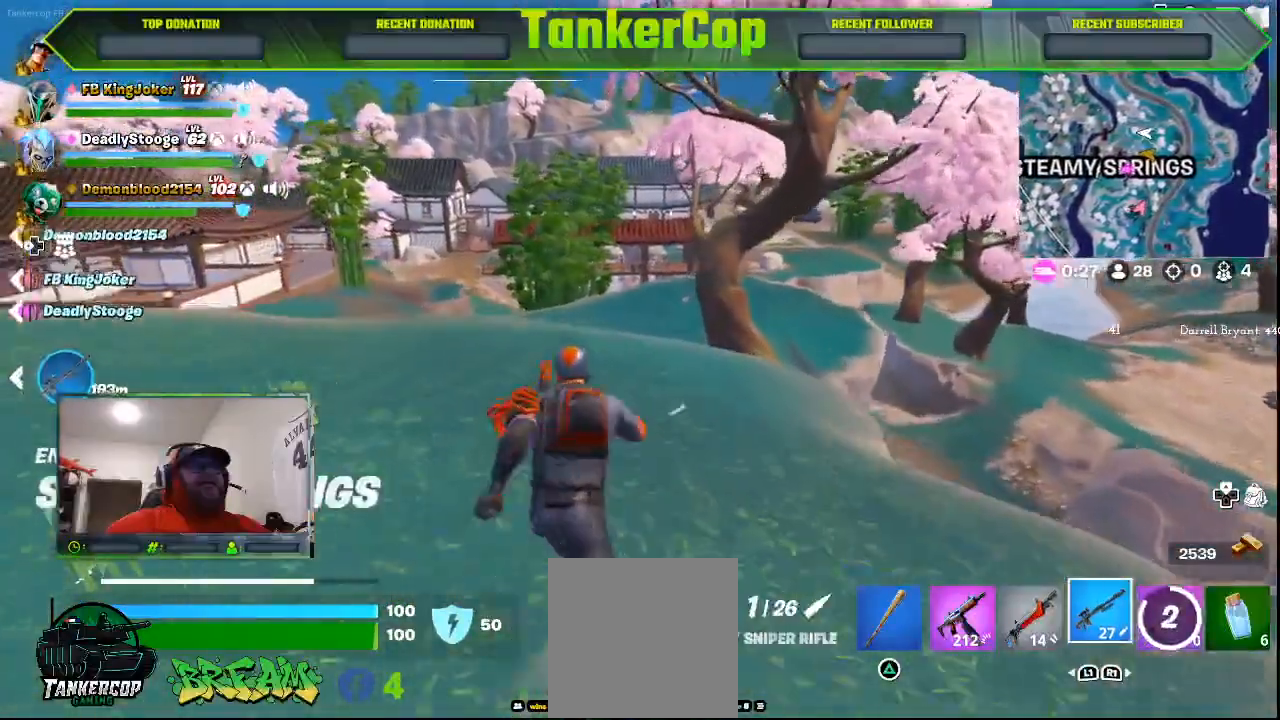
{"buttons": [], "left_stick": "up", "right_stick": "left", "events": []}
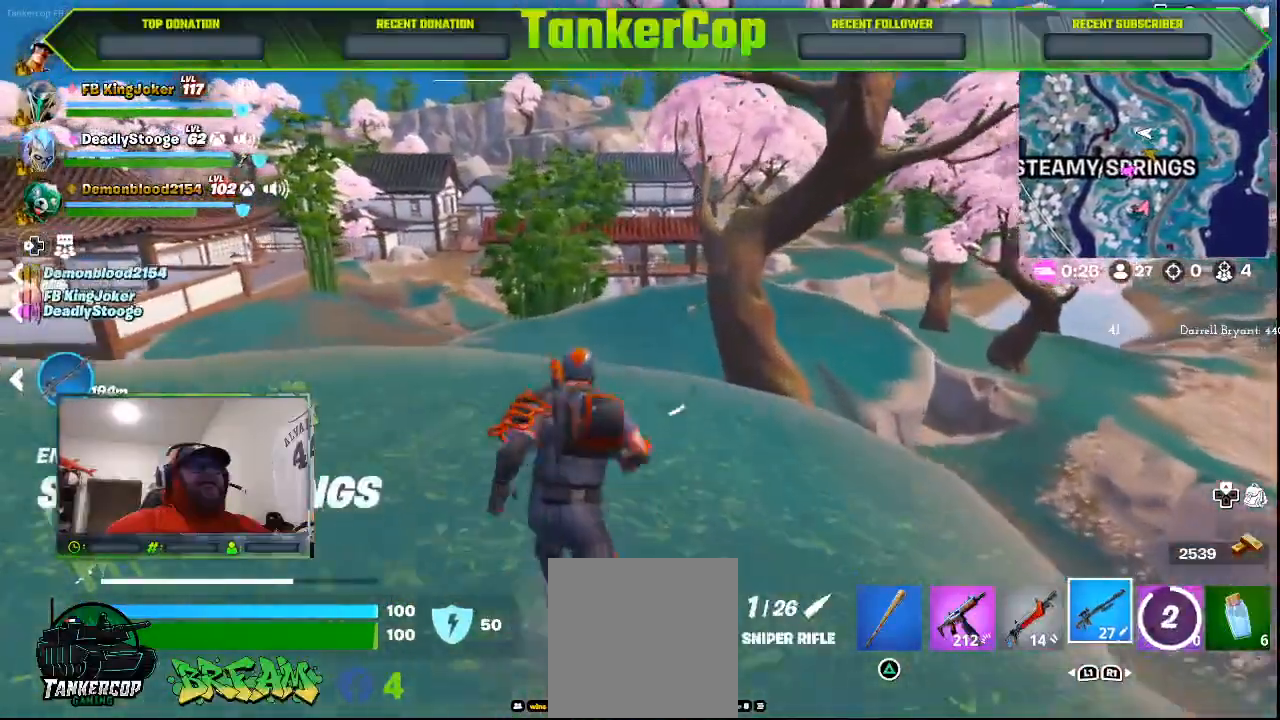
{"buttons": ["SQUARE"], "left_stick": "up", "right_stick": "center", "events": [[467, "SQUARE", "down"], [467, "right_stick", "center"]]}
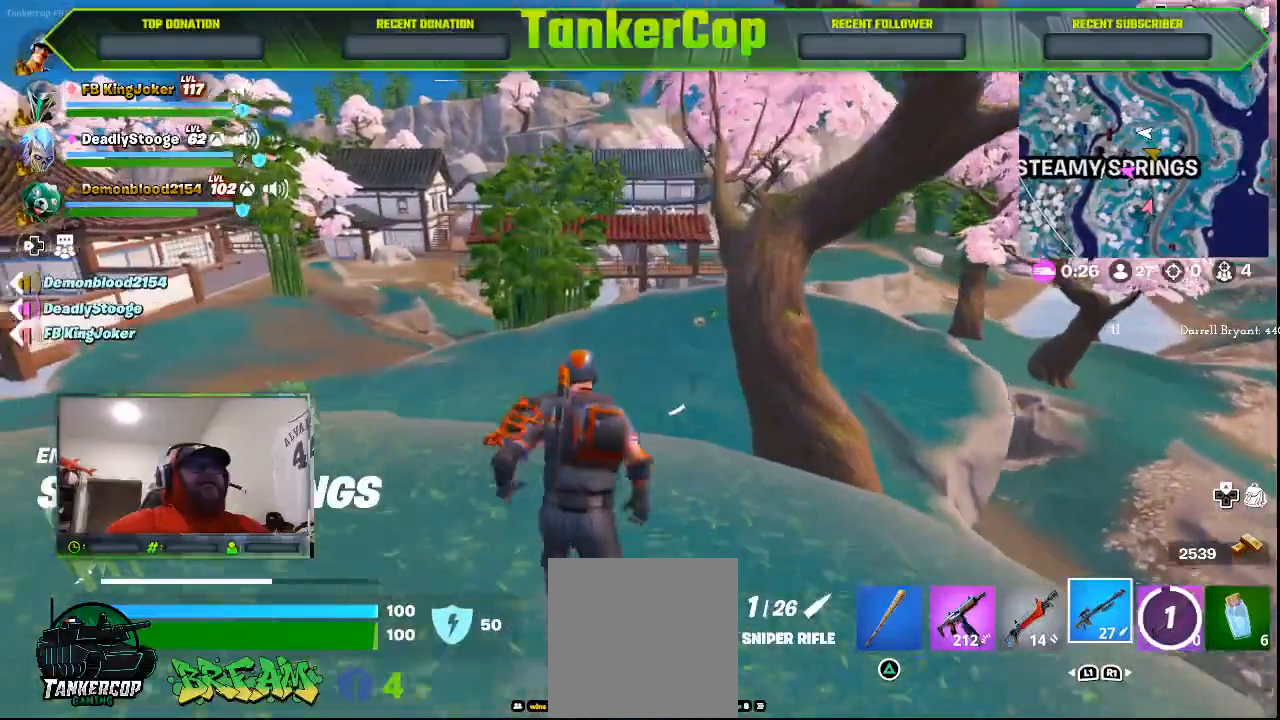
{"buttons": ["SQUARE"], "left_stick": "up", "right_stick": "center", "events": [[67, "SQUARE", "up"], [167, "SQUARE", "down"], [267, "SQUARE", "up"], [333, "SQUARE", "down"]]}
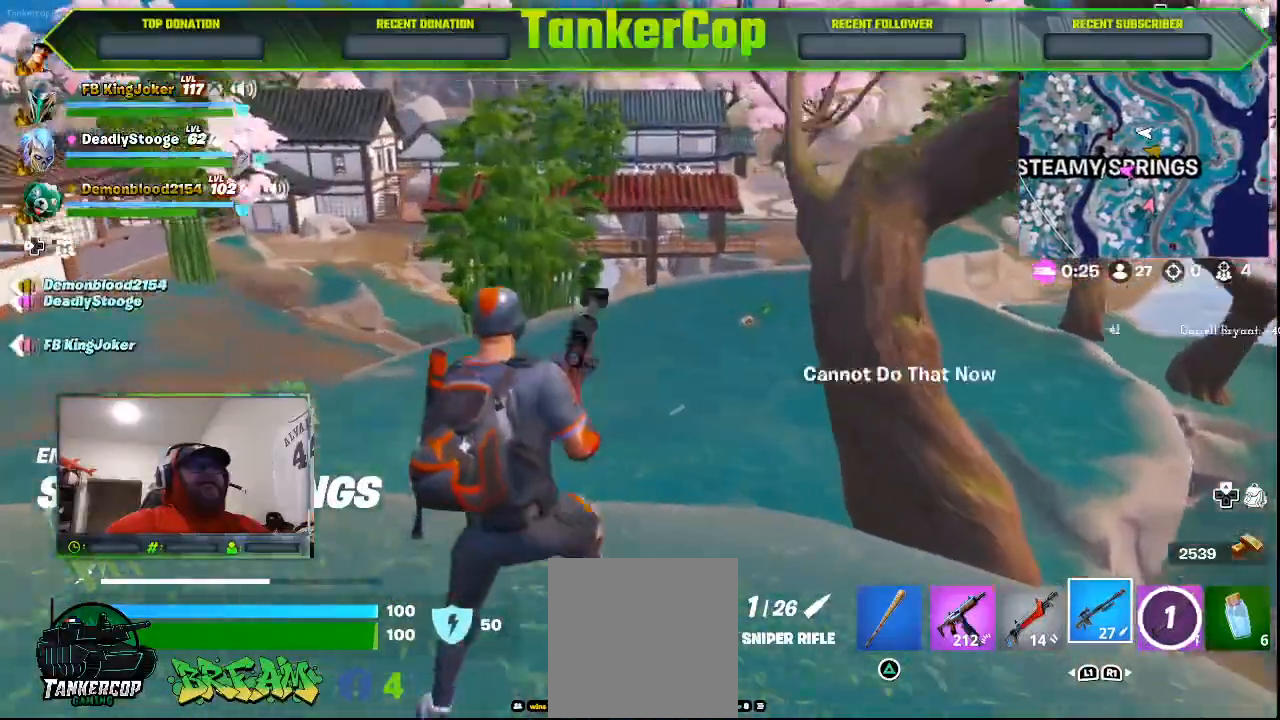
{"buttons": [], "left_stick": "up-left", "right_stick": "center", "events": [[33, "left_stick", "up-left"], [67, "SQUARE", "up"], [200, "SQUARE", "down"], [300, "SQUARE", "up"]]}
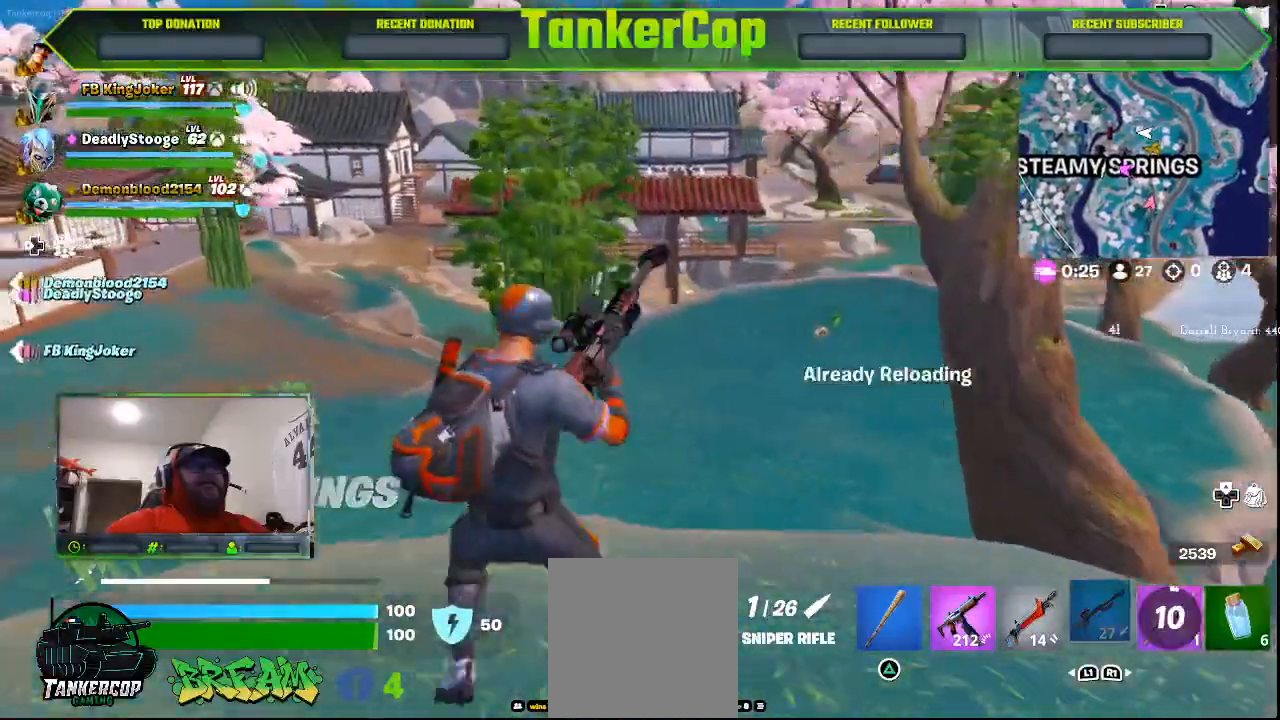
{"buttons": [], "left_stick": "up-left", "right_stick": "center", "events": []}
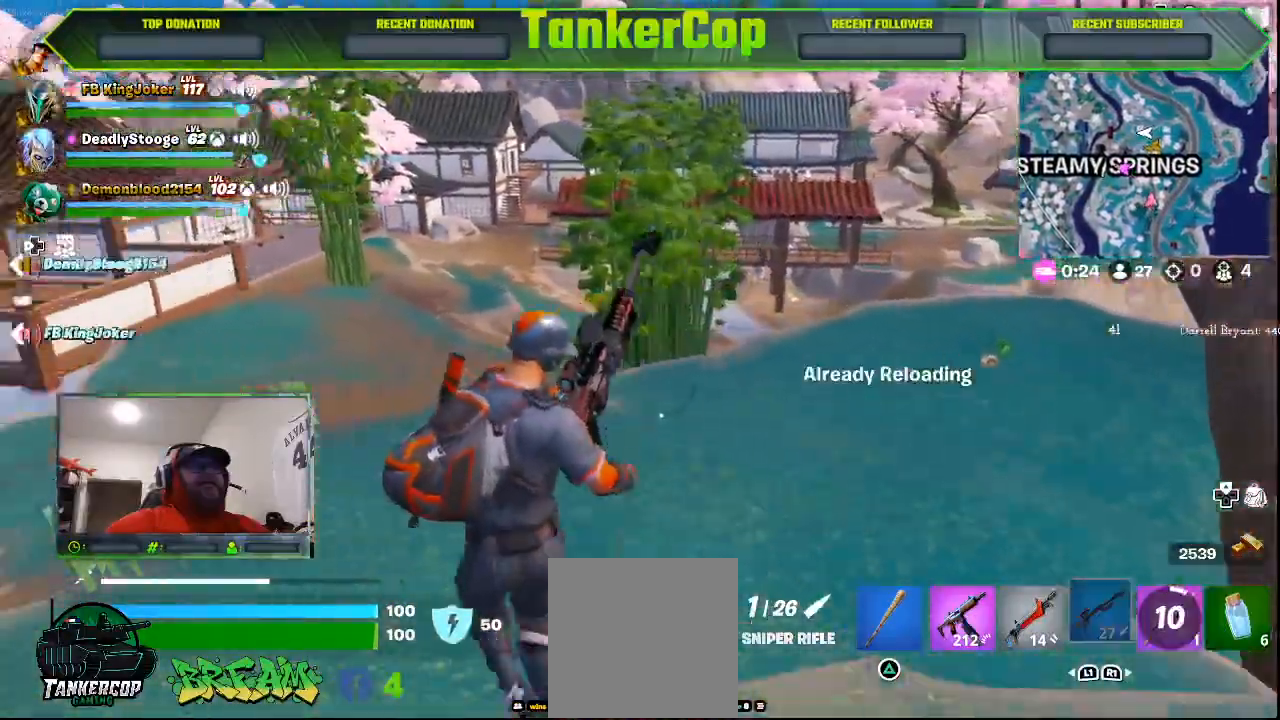
{"buttons": [], "left_stick": "up-left", "right_stick": "center", "events": []}
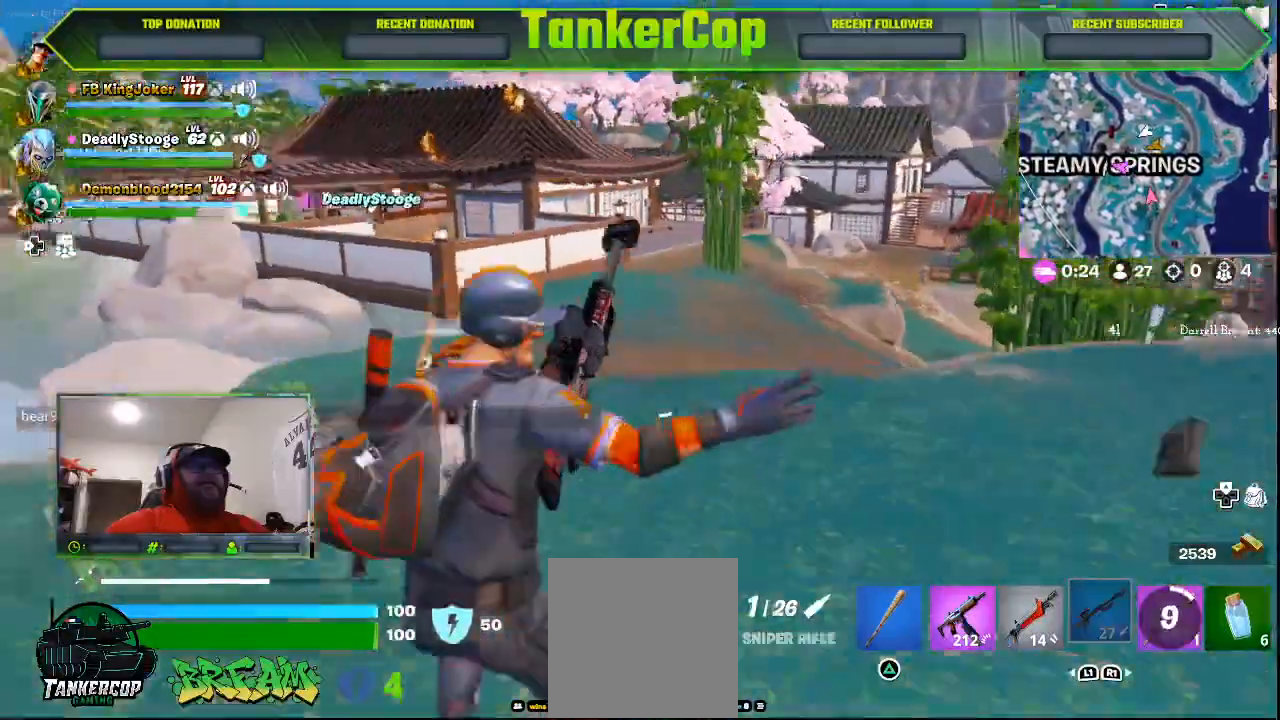
{"buttons": [], "left_stick": "up", "right_stick": "left", "events": [[67, "right_stick", "left"], [400, "left_stick", "up"]]}
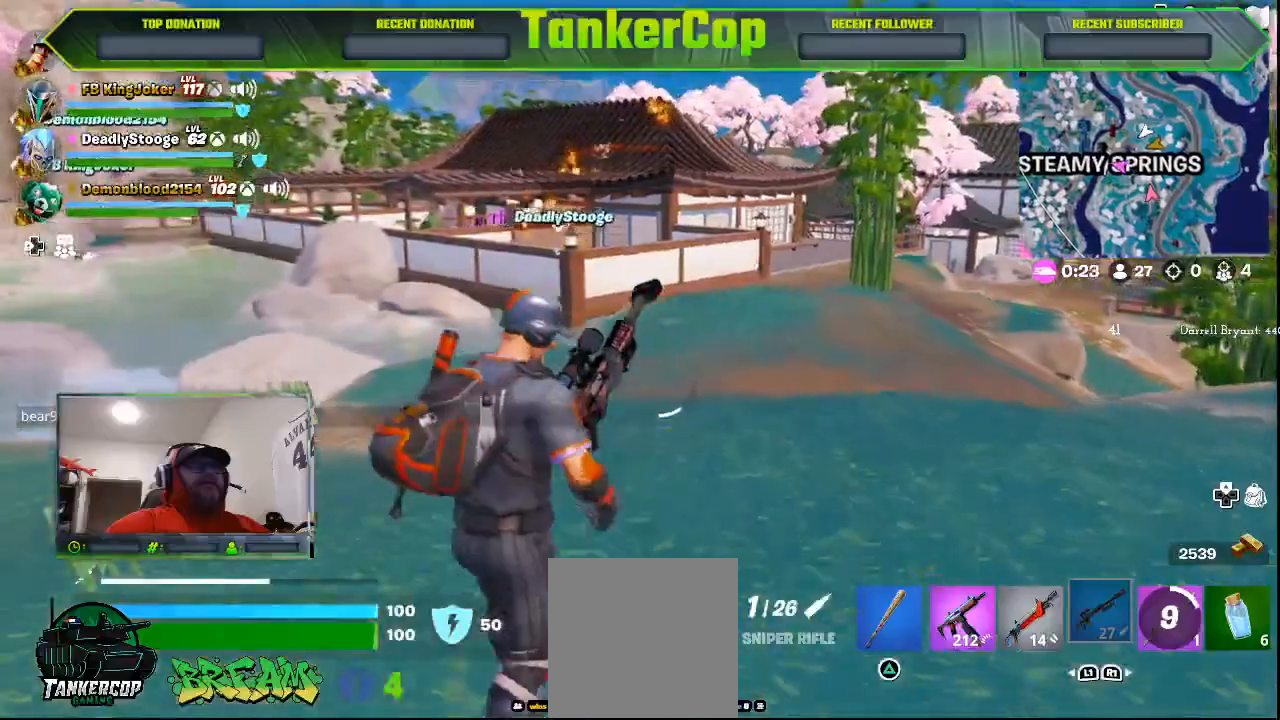
{"buttons": [], "left_stick": "up", "right_stick": "left", "events": []}
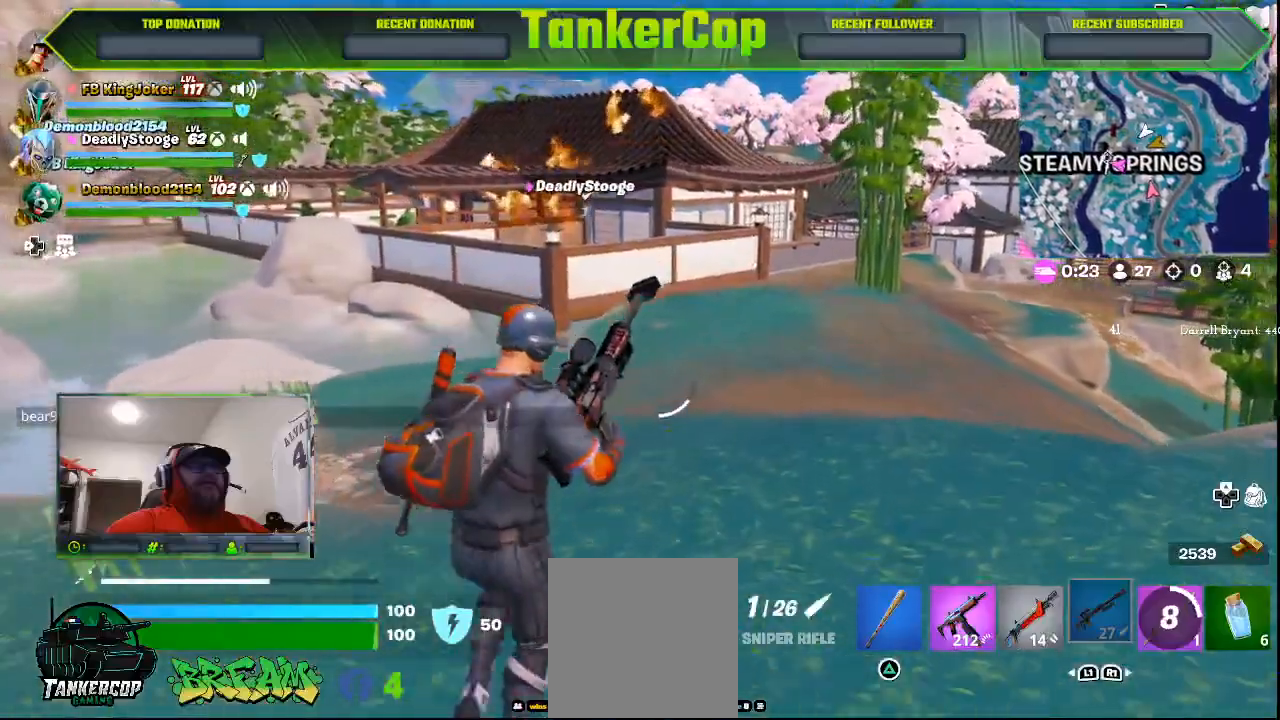
{"buttons": [], "left_stick": "up", "right_stick": "left", "events": []}
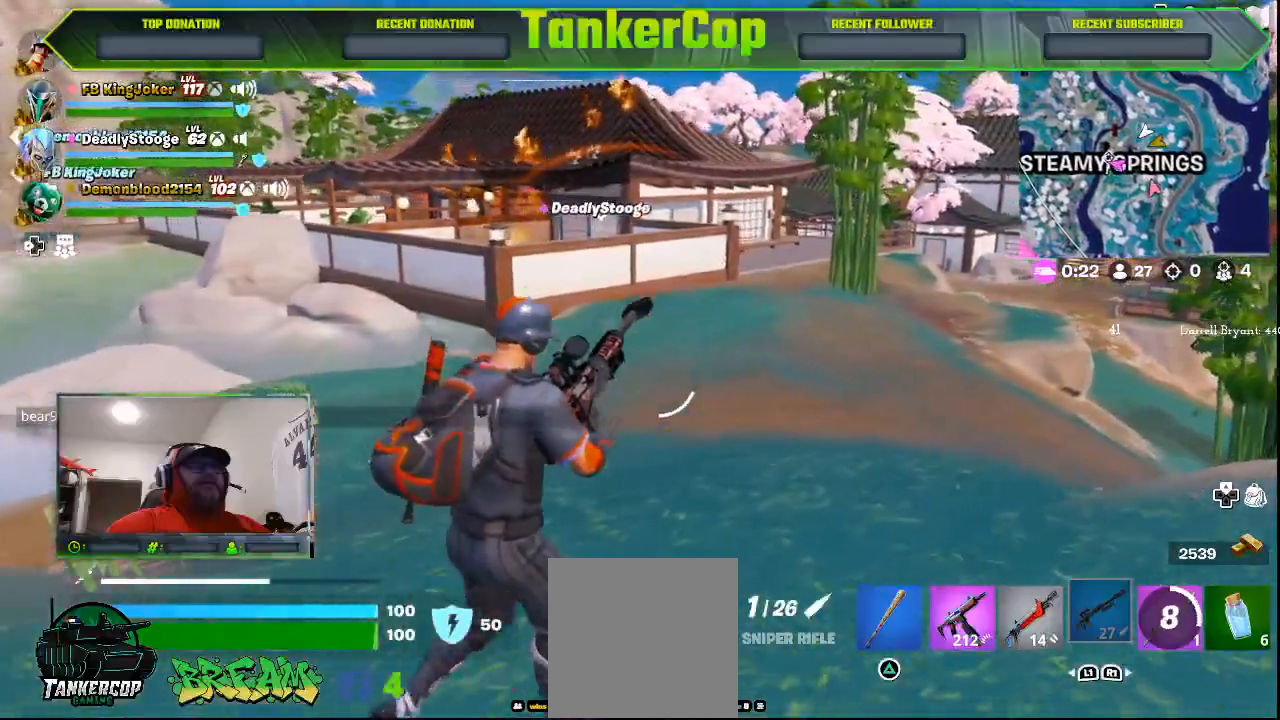
{"buttons": [], "left_stick": "up-right", "right_stick": "right", "events": [[467, "left_stick", "up-right"], [467, "right_stick", "right"]]}
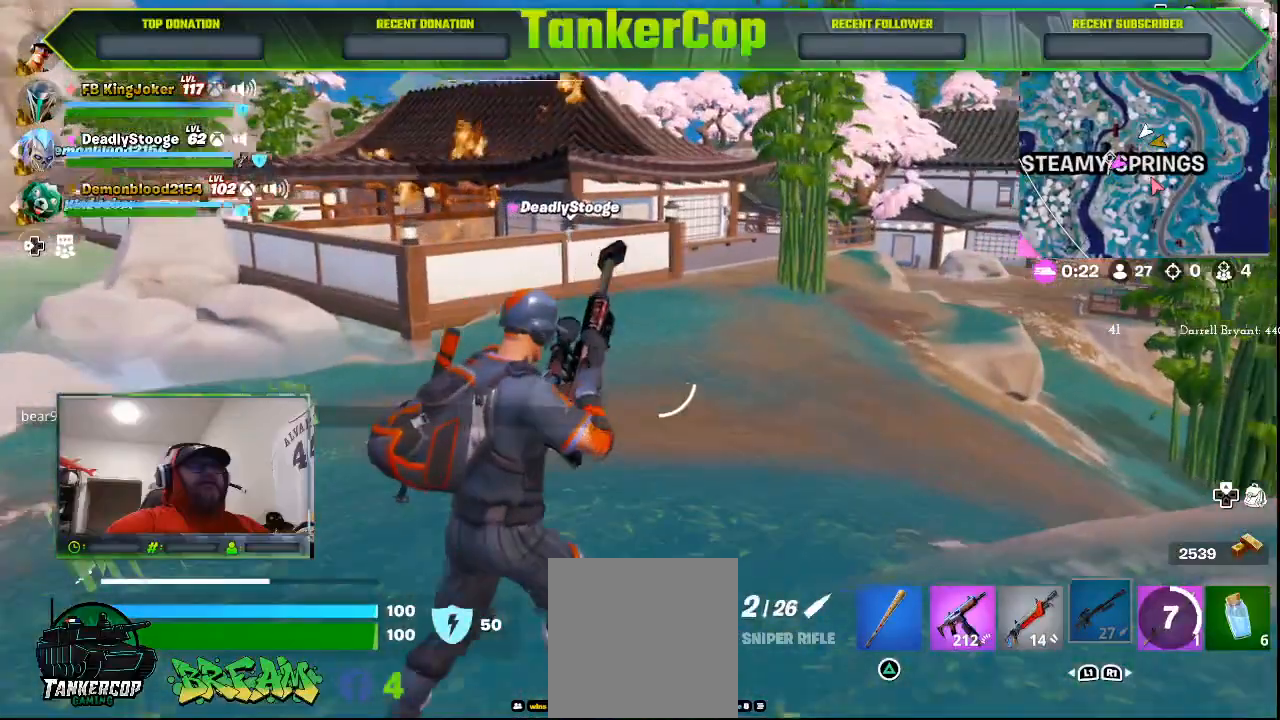
{"buttons": [], "left_stick": "up-right", "right_stick": "right", "events": []}
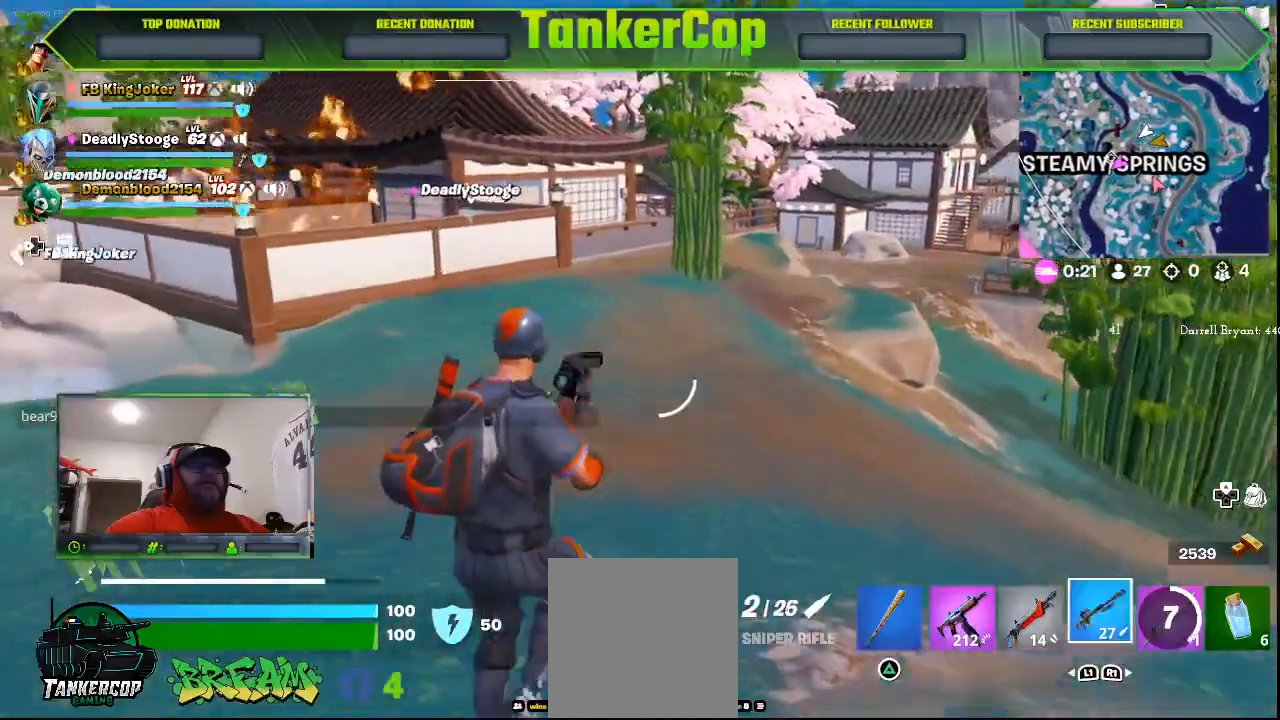
{"buttons": [], "left_stick": "up-right", "right_stick": "right", "events": []}
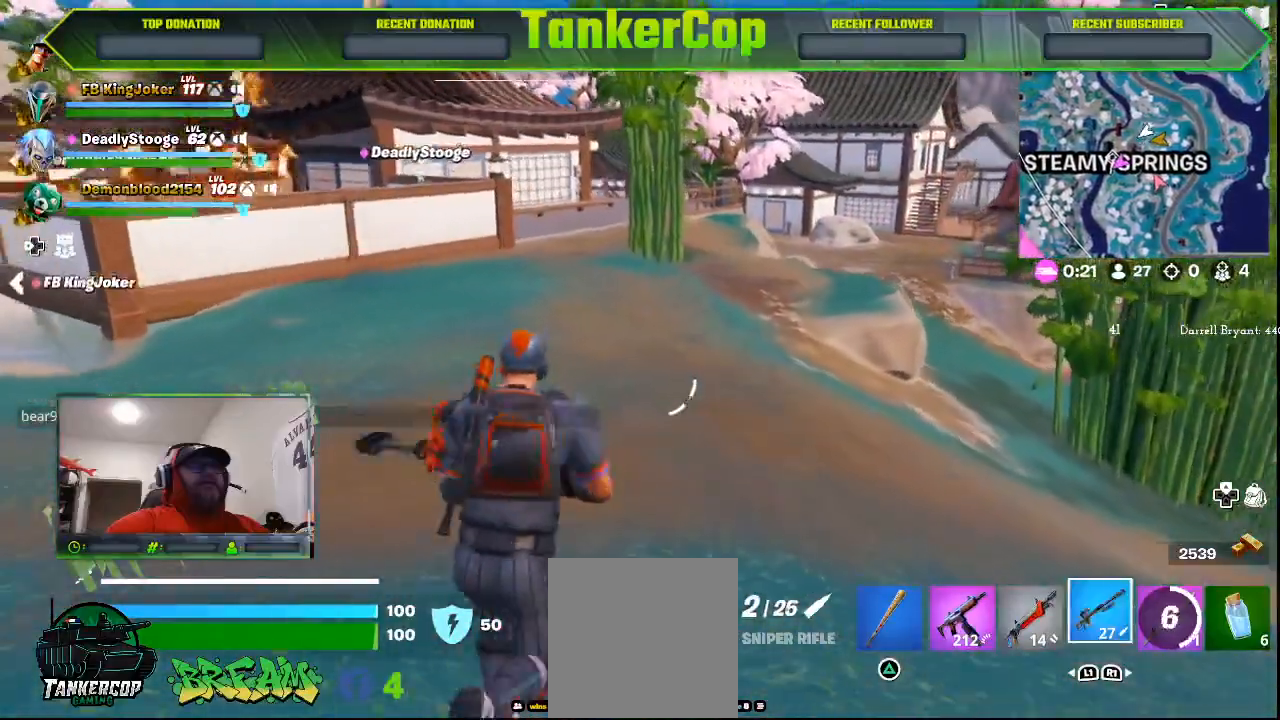
{"buttons": [], "left_stick": "up-right", "right_stick": "right", "events": []}
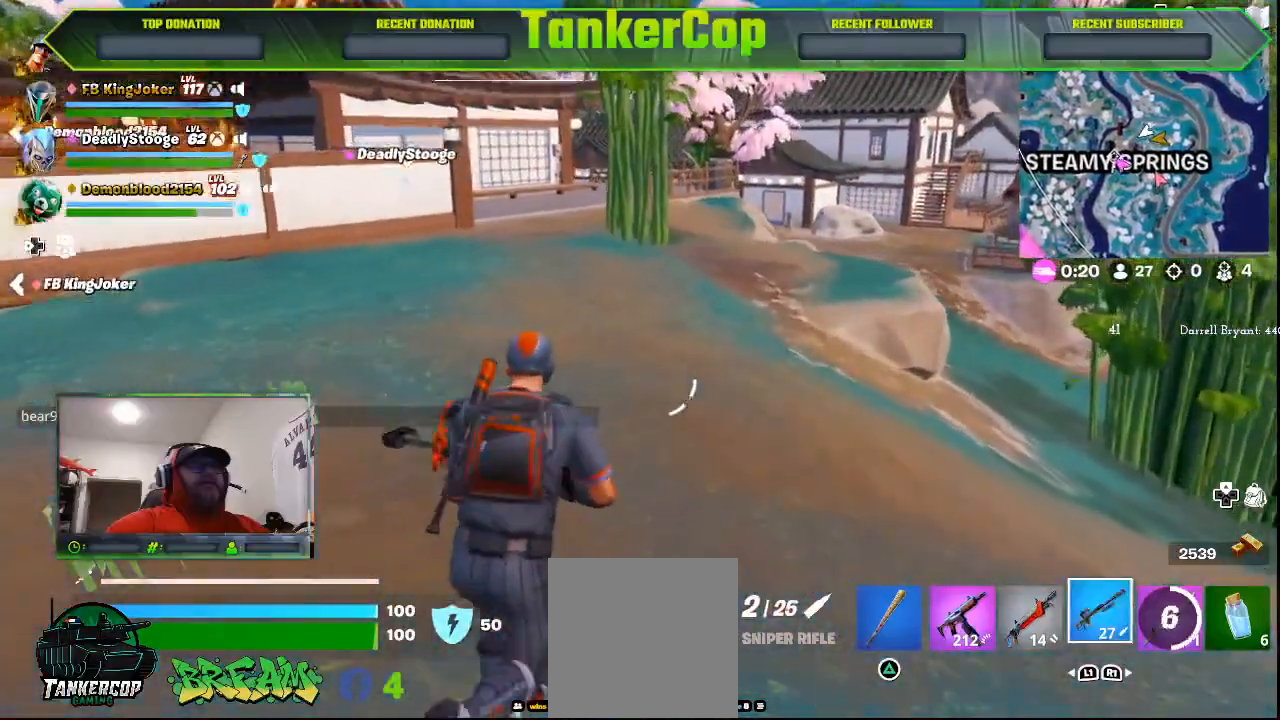
{"buttons": [], "left_stick": "up-right", "right_stick": "center", "events": [[267, "right_stick", "center"]]}
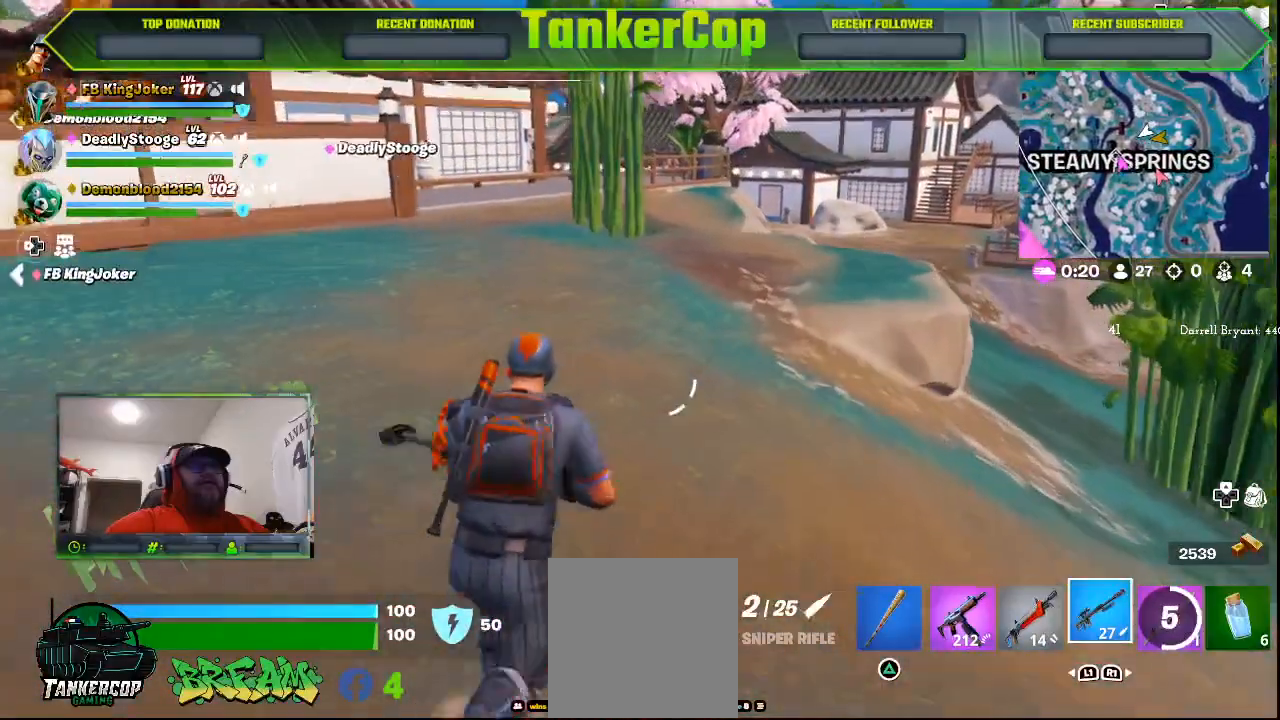
{"buttons": [], "left_stick": "up-right", "right_stick": "center", "events": []}
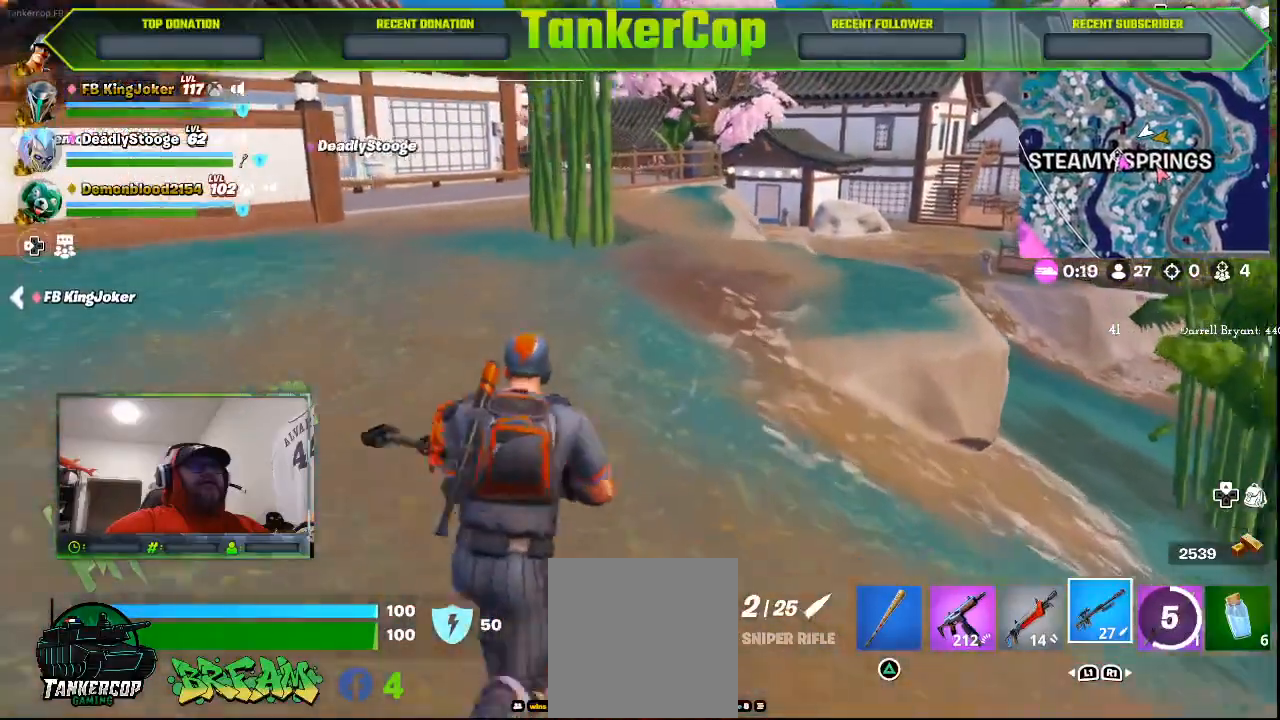
{"buttons": ["L3"], "left_stick": "up", "right_stick": "center", "events": [[433, "L3", "down"], [433, "left_stick", "up"]]}
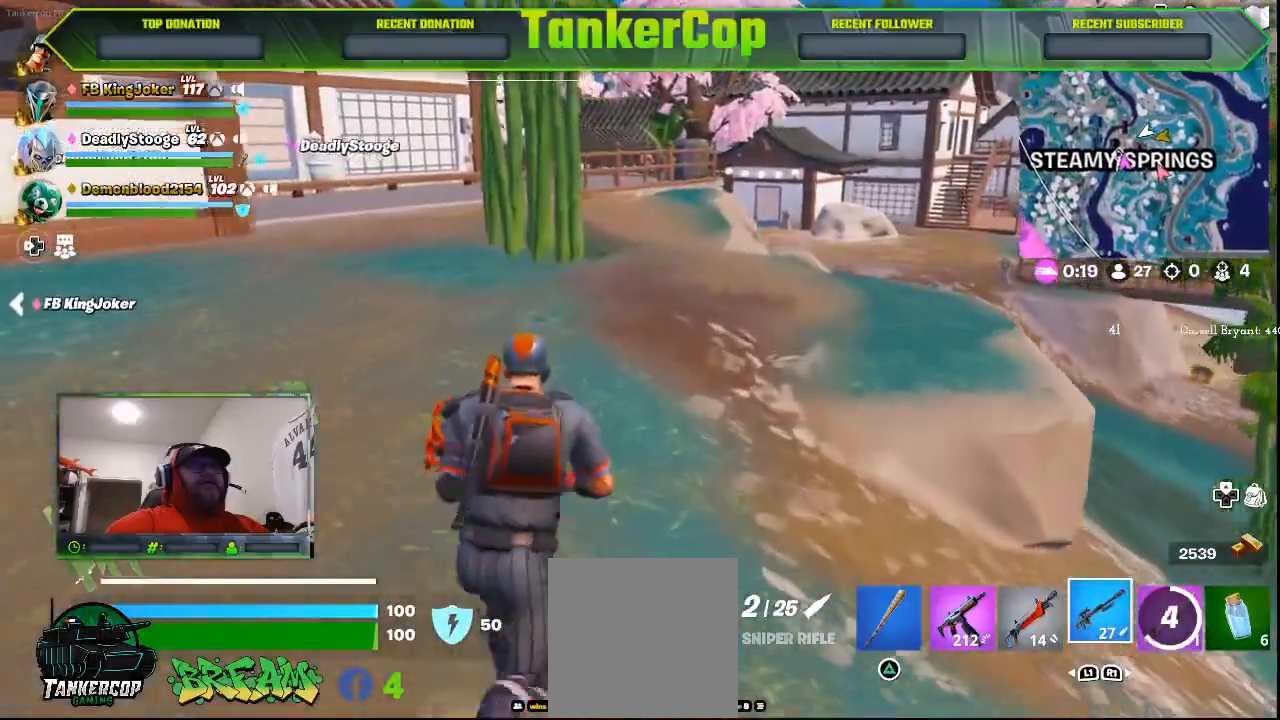
{"buttons": [], "left_stick": "up", "right_stick": "center", "events": [[133, "L3", "up"]]}
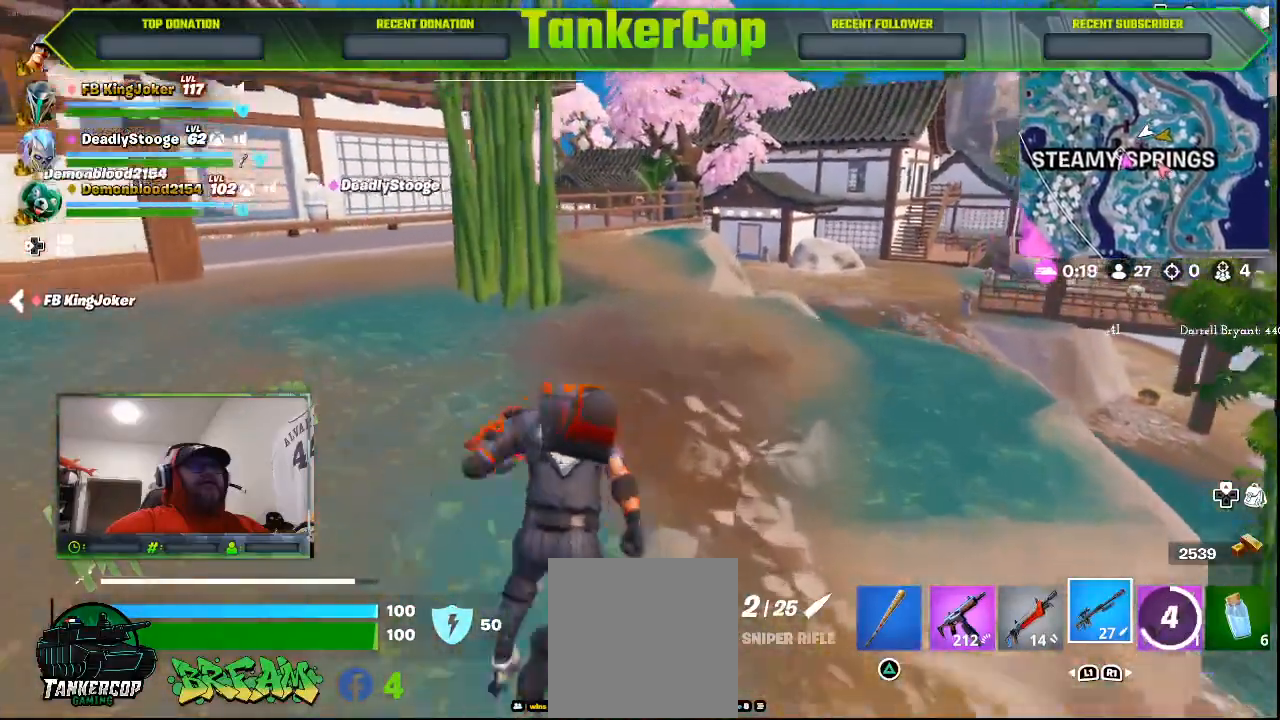
{"buttons": [], "left_stick": "up", "right_stick": "center", "events": [[167, "right_stick", "down-right"], [400, "right_stick", "center"]]}
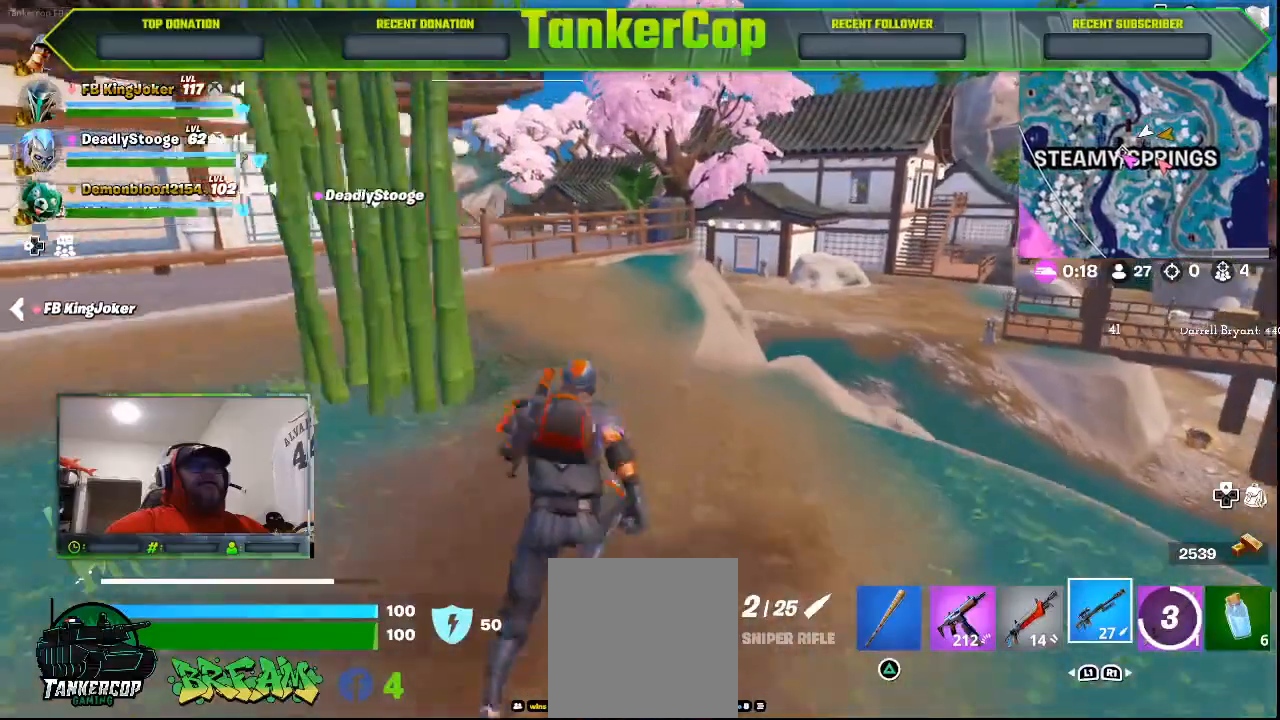
{"buttons": [], "left_stick": "up", "right_stick": "center", "events": []}
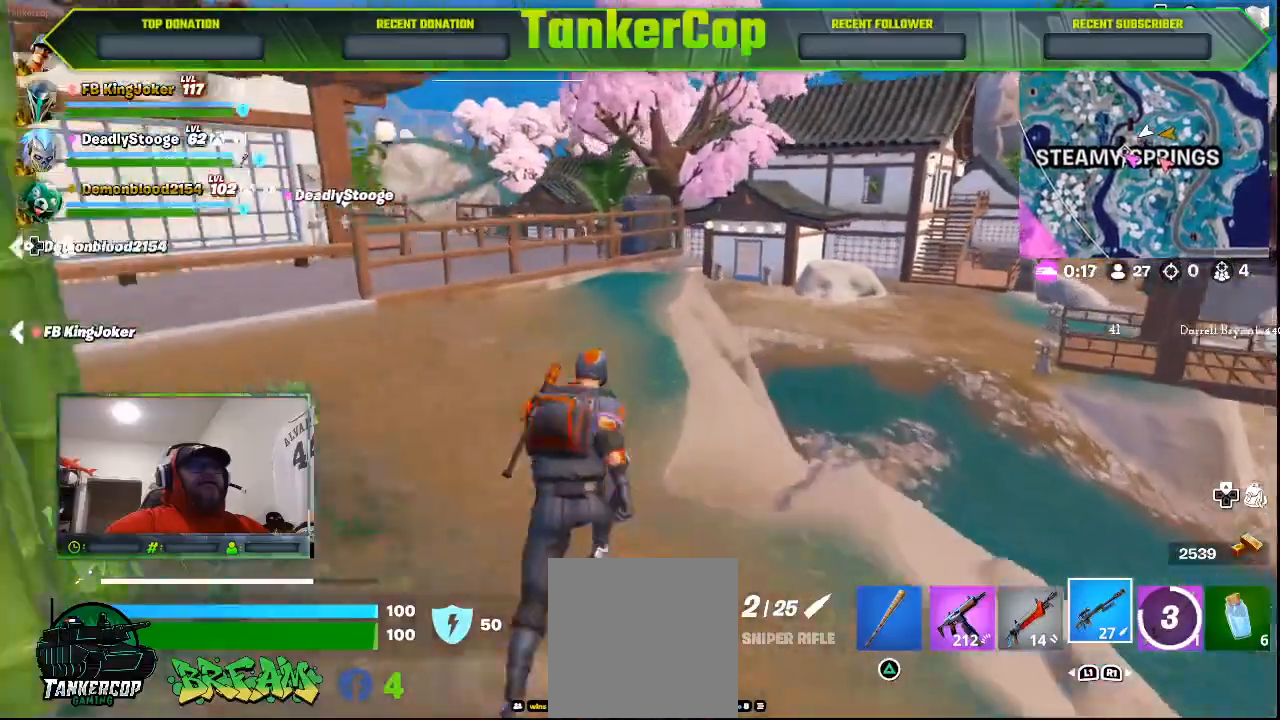
{"buttons": [], "left_stick": "up", "right_stick": "center", "events": []}
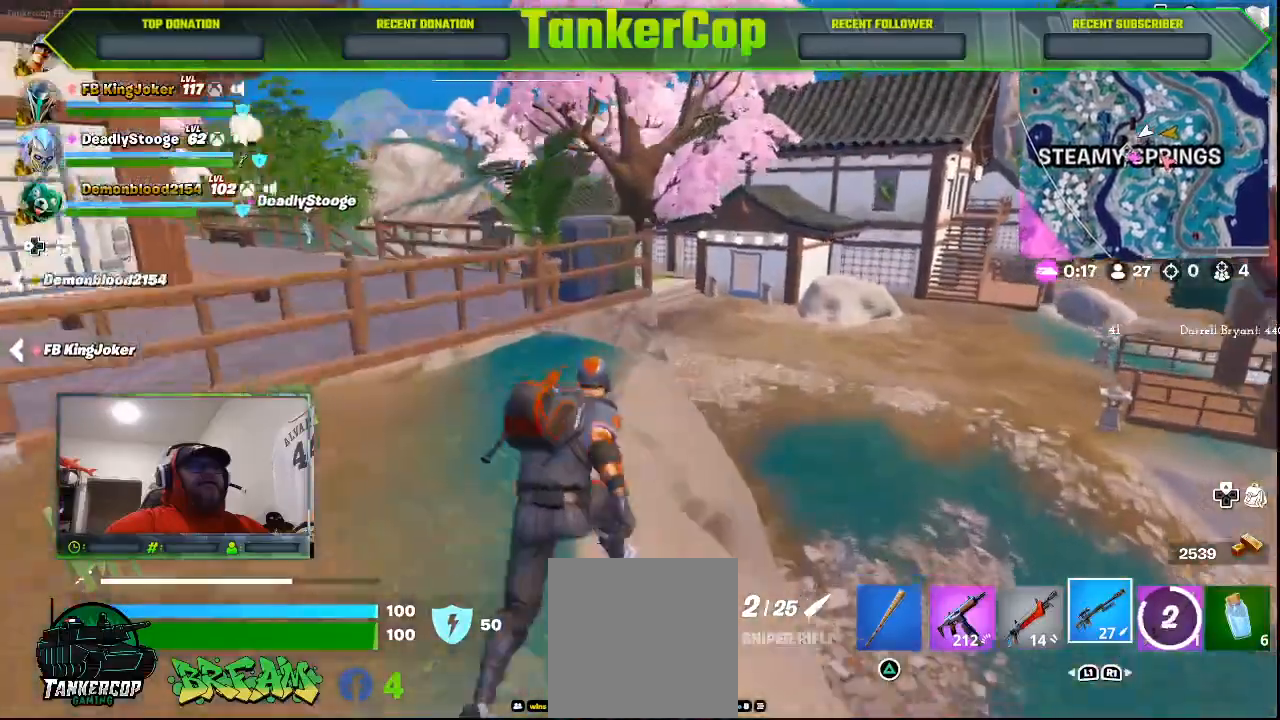
{"buttons": [], "left_stick": "up", "right_stick": "center", "events": [[100, "CROSS", "down"], [267, "CROSS", "up"]]}
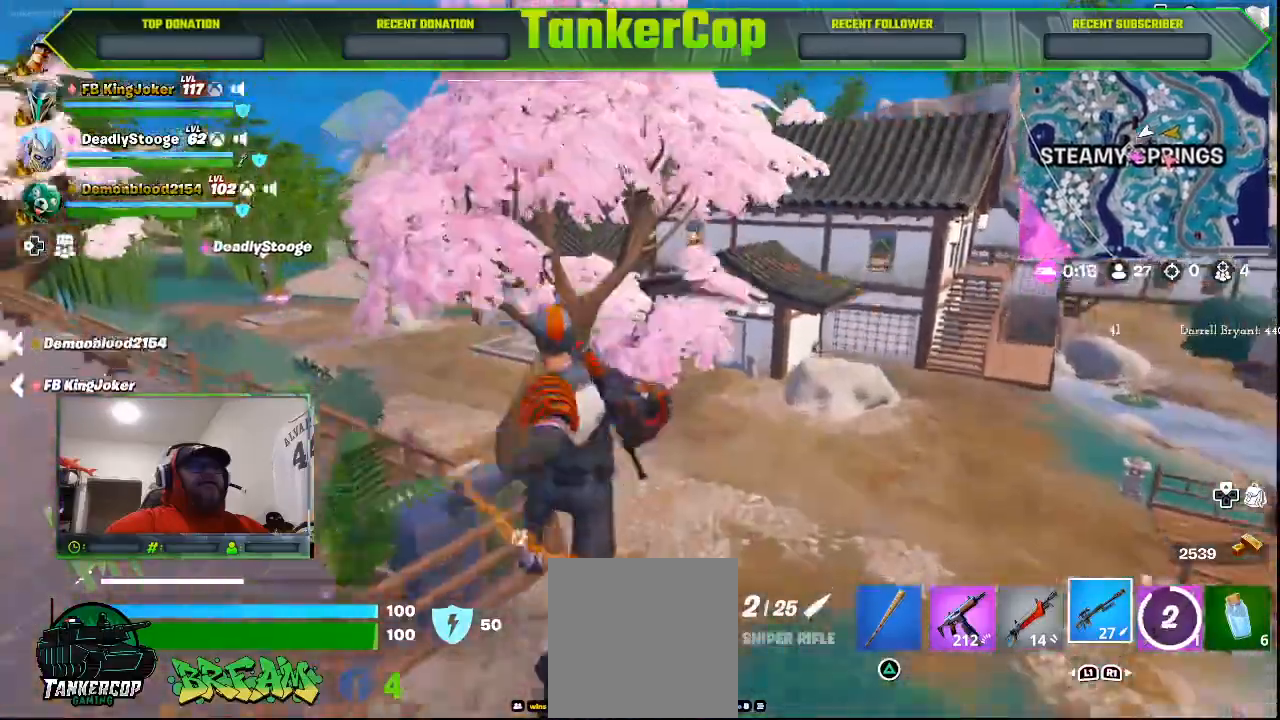
{"buttons": [], "left_stick": "up", "right_stick": "center", "events": []}
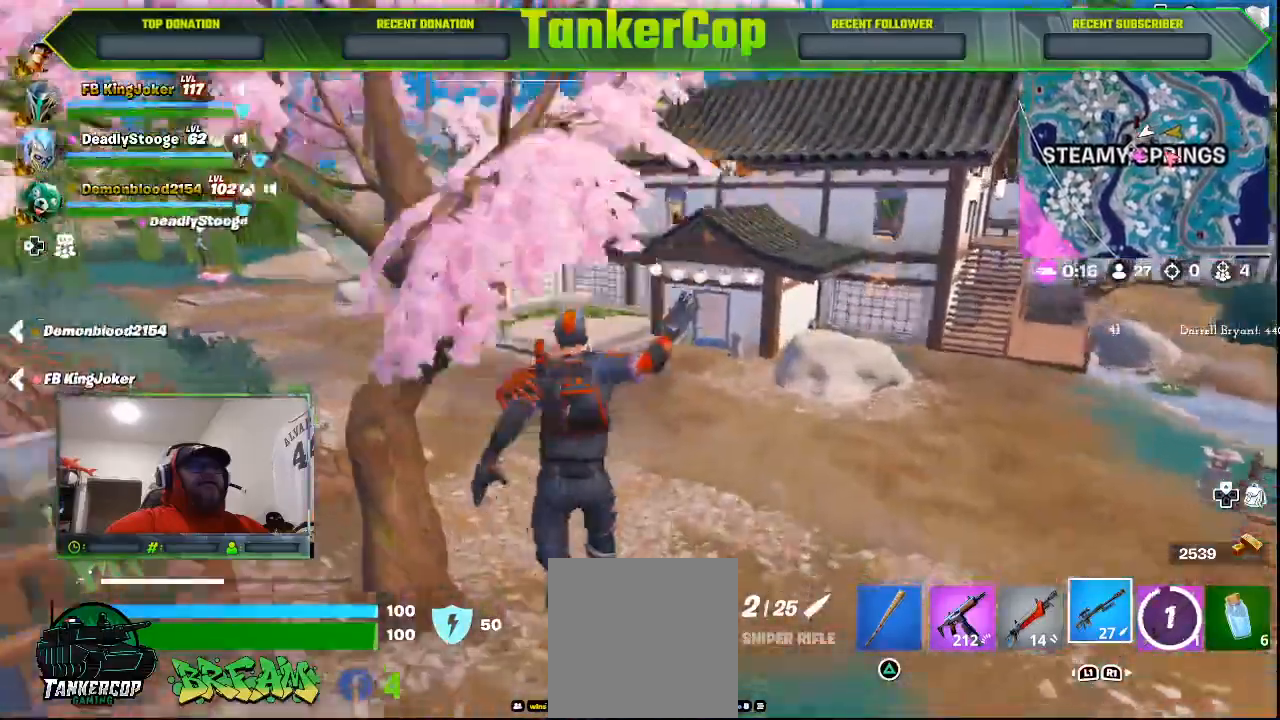
{"buttons": [], "left_stick": "up", "right_stick": "center", "events": []}
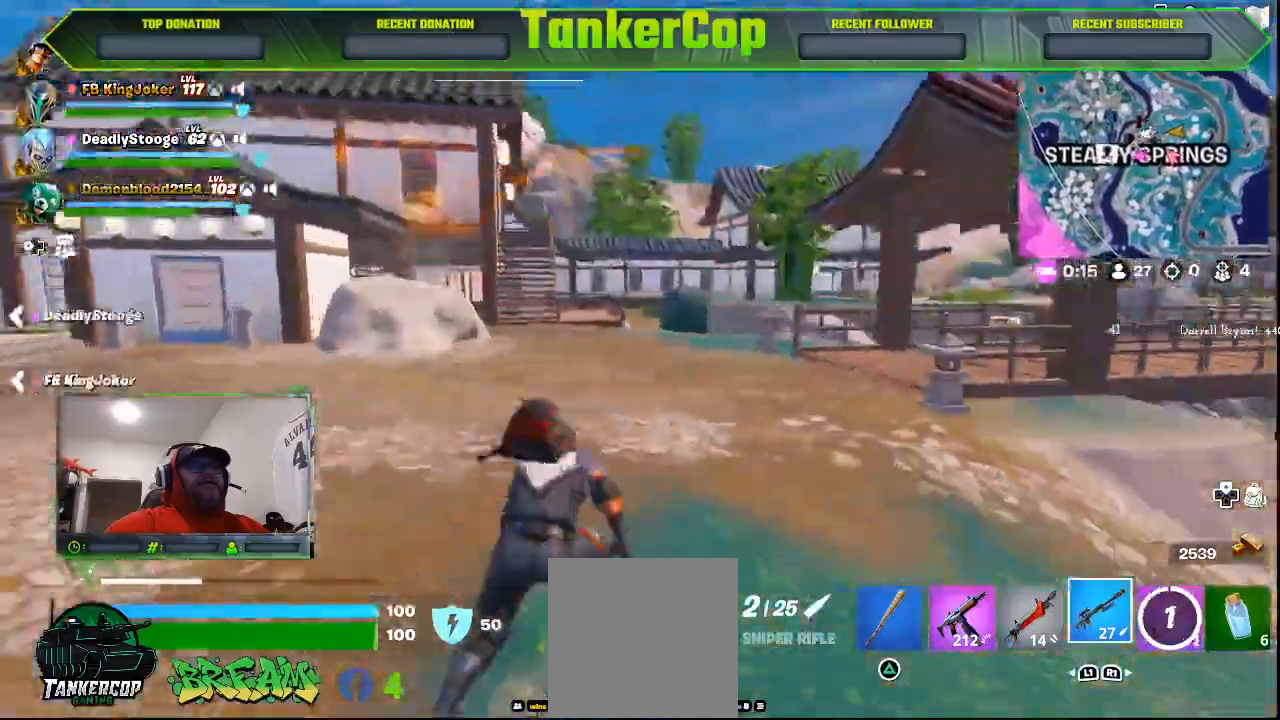
{"buttons": [], "left_stick": "up", "right_stick": "center", "events": []}